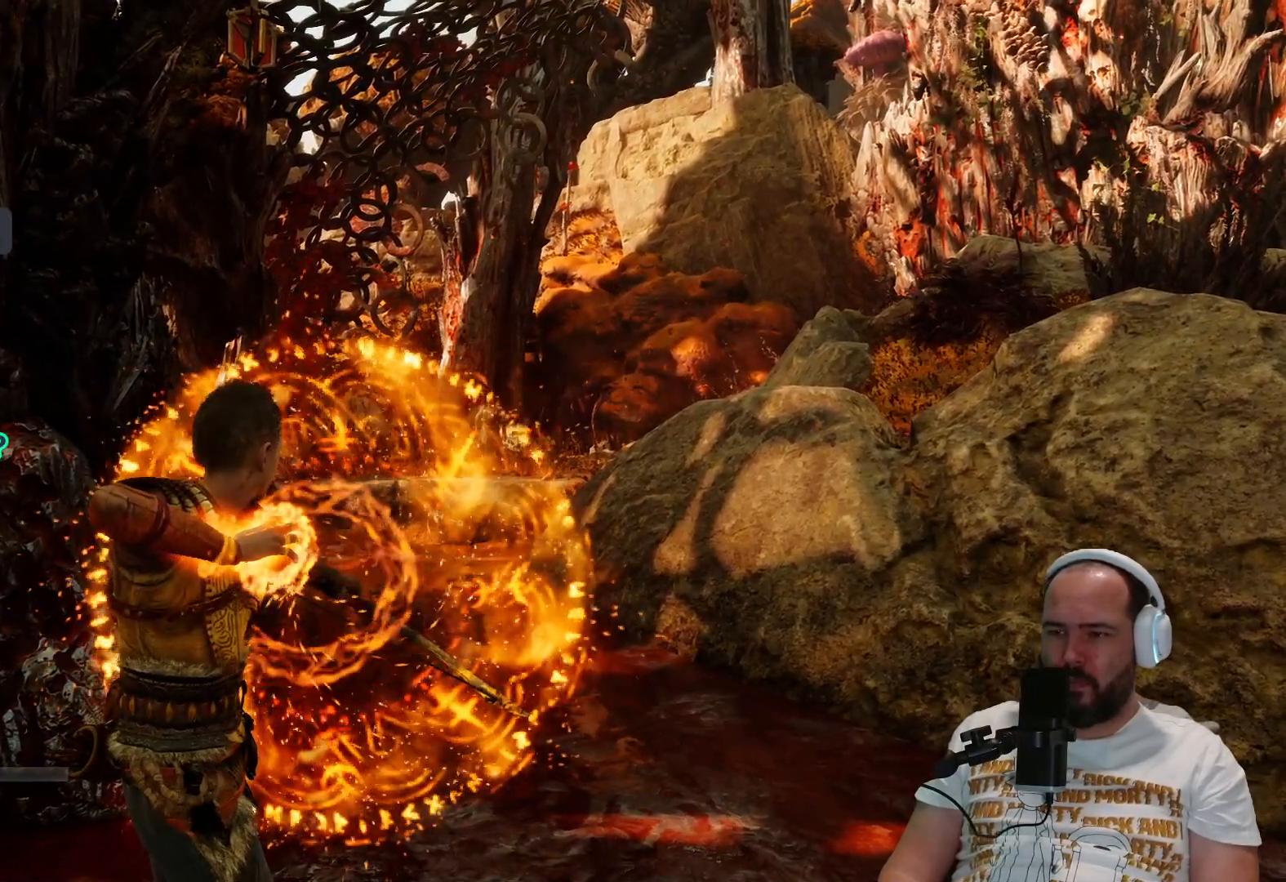
Gameplay with a controller (PlayStation layout); each line is a JSON object with the inputs held at the frame after it. "events" lists button and stick changes between this image and that frame as [ms after this image, input, new state], when the widget could be followed in between.
{"buttons": ["L1"], "left_stick": "down", "right_stick": "up", "events": [[383, "left_stick", "down"], [483, "right_stick", "up"]]}
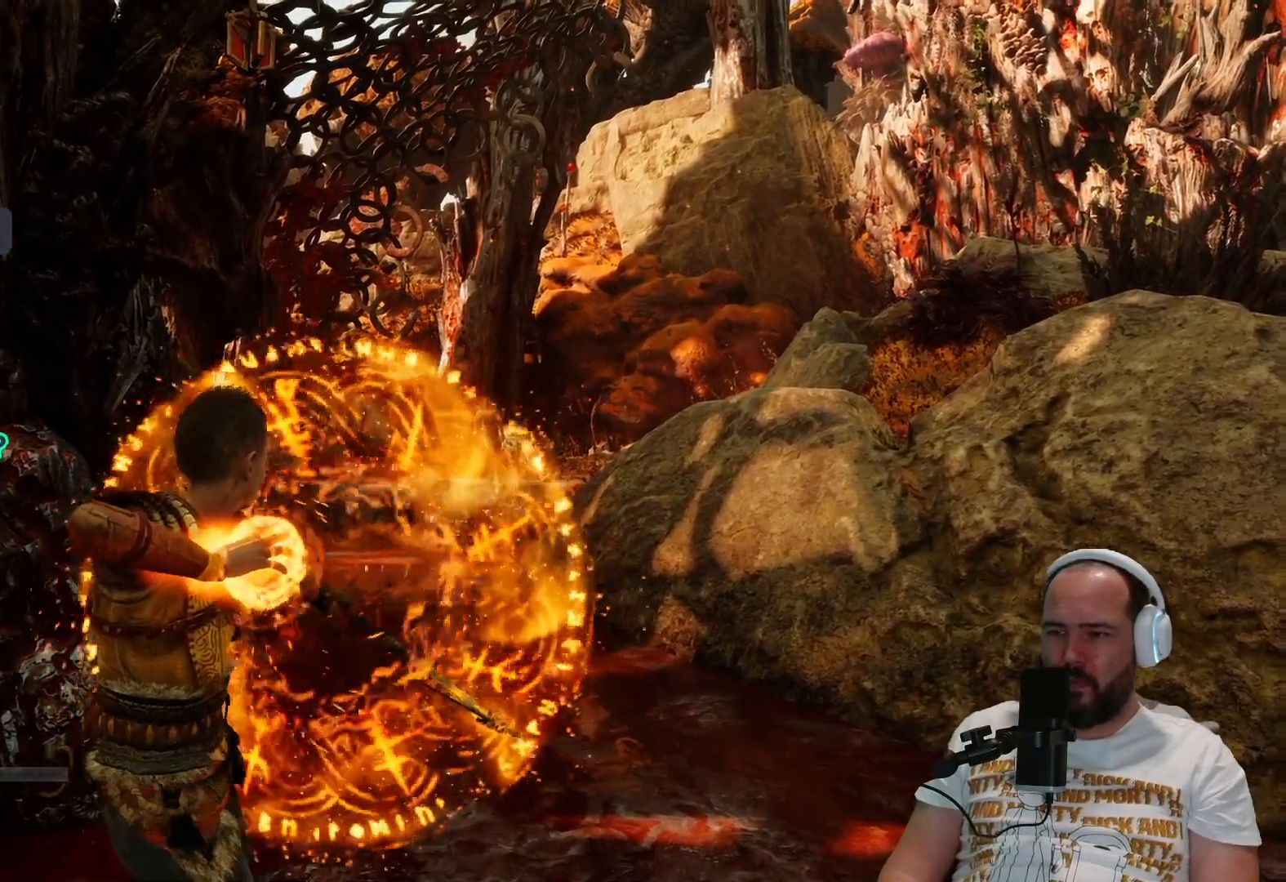
{"buttons": ["L1"], "left_stick": "down", "right_stick": "center", "events": [[317, "right_stick", "center"]]}
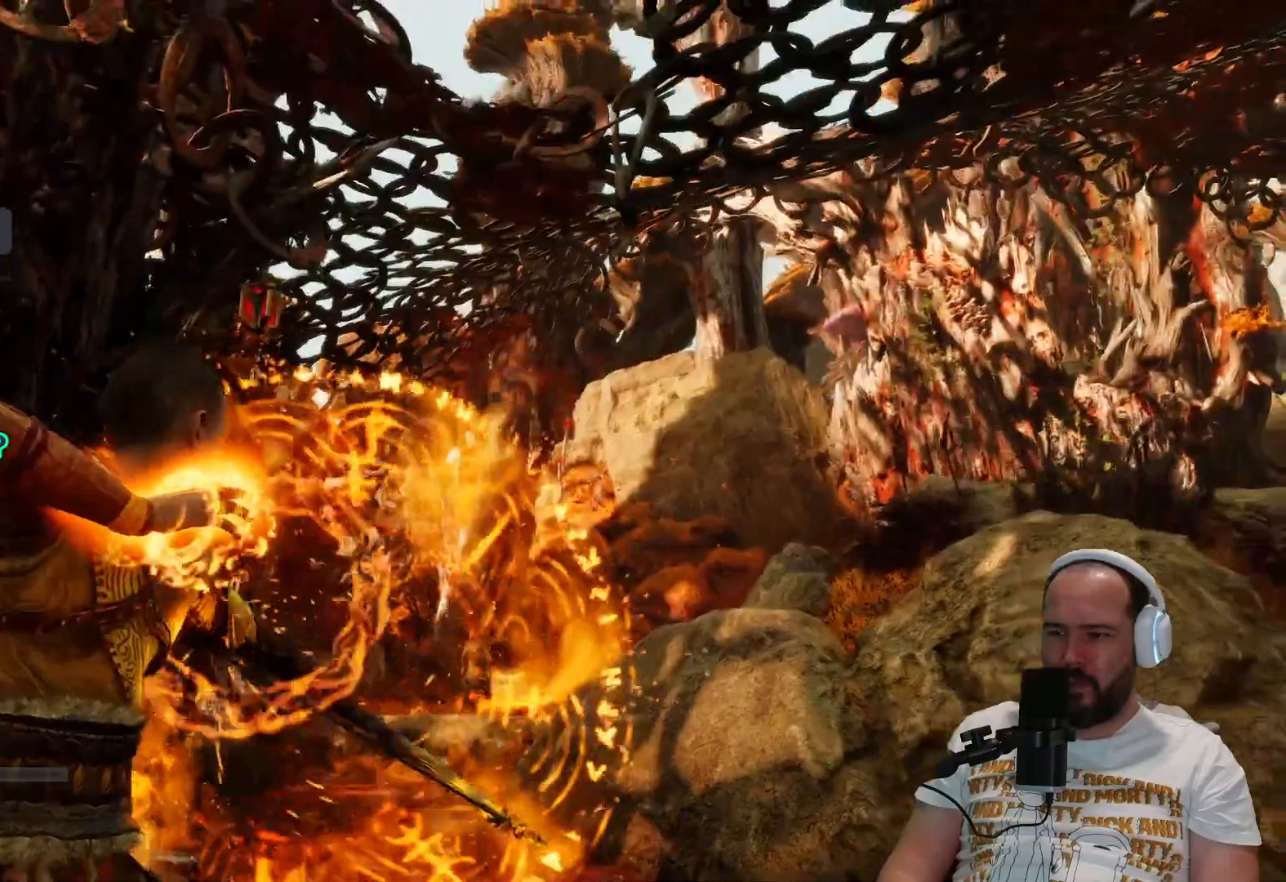
{"buttons": ["L1"], "left_stick": "down", "right_stick": "center", "events": []}
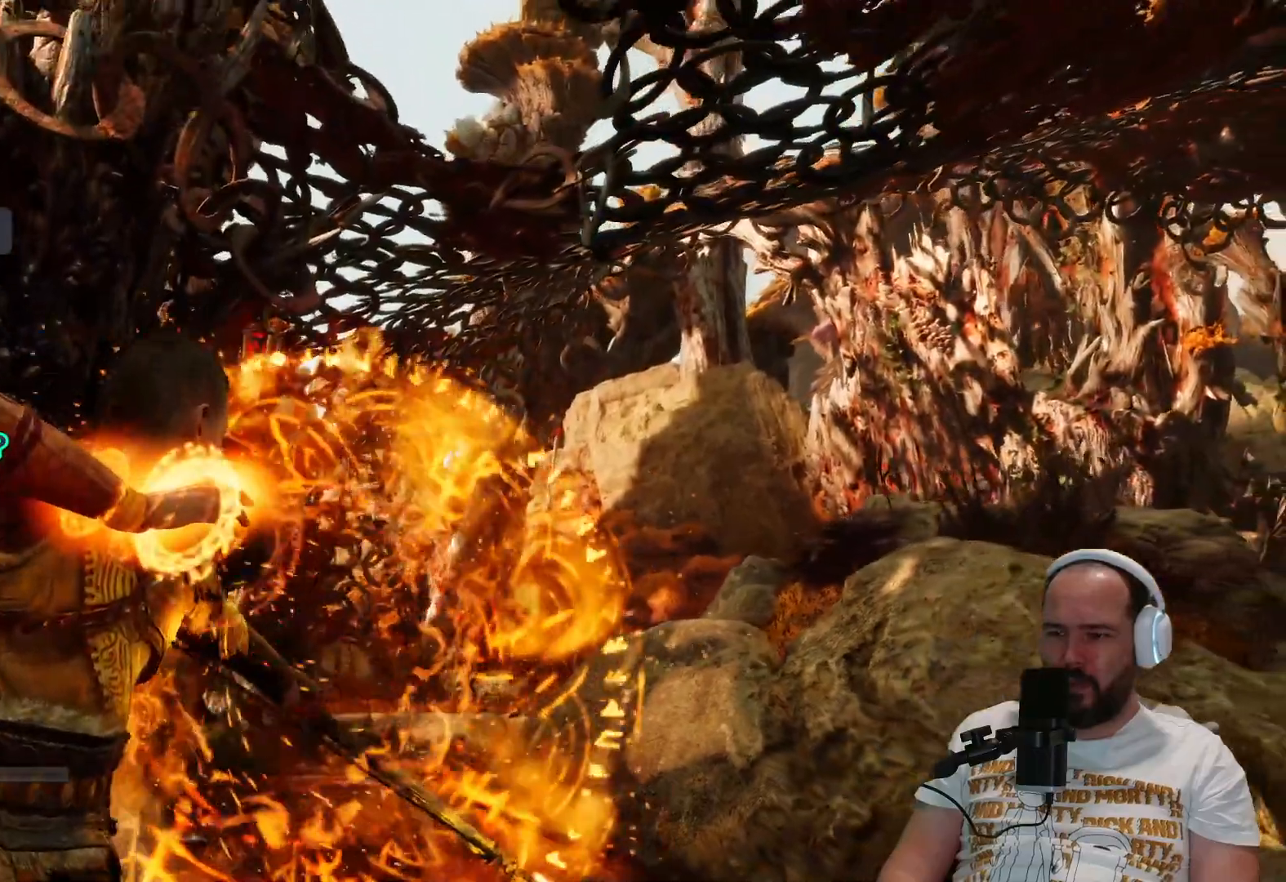
{"buttons": [], "left_stick": "down", "right_stick": "down-right", "events": [[217, "L1", "up"], [250, "right_stick", "down-right"]]}
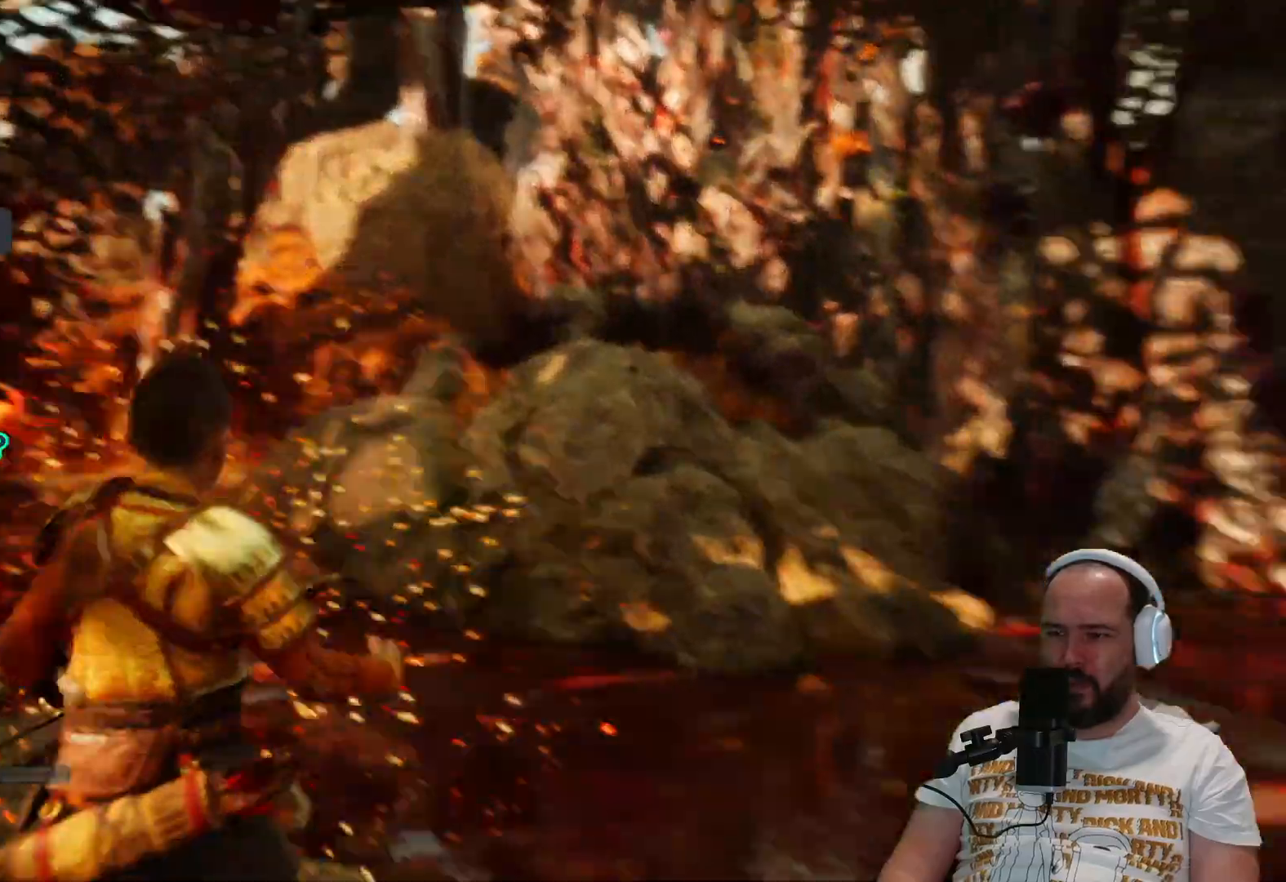
{"buttons": [], "left_stick": "down-right", "right_stick": "down-right", "events": [[217, "left_stick", "down-right"]]}
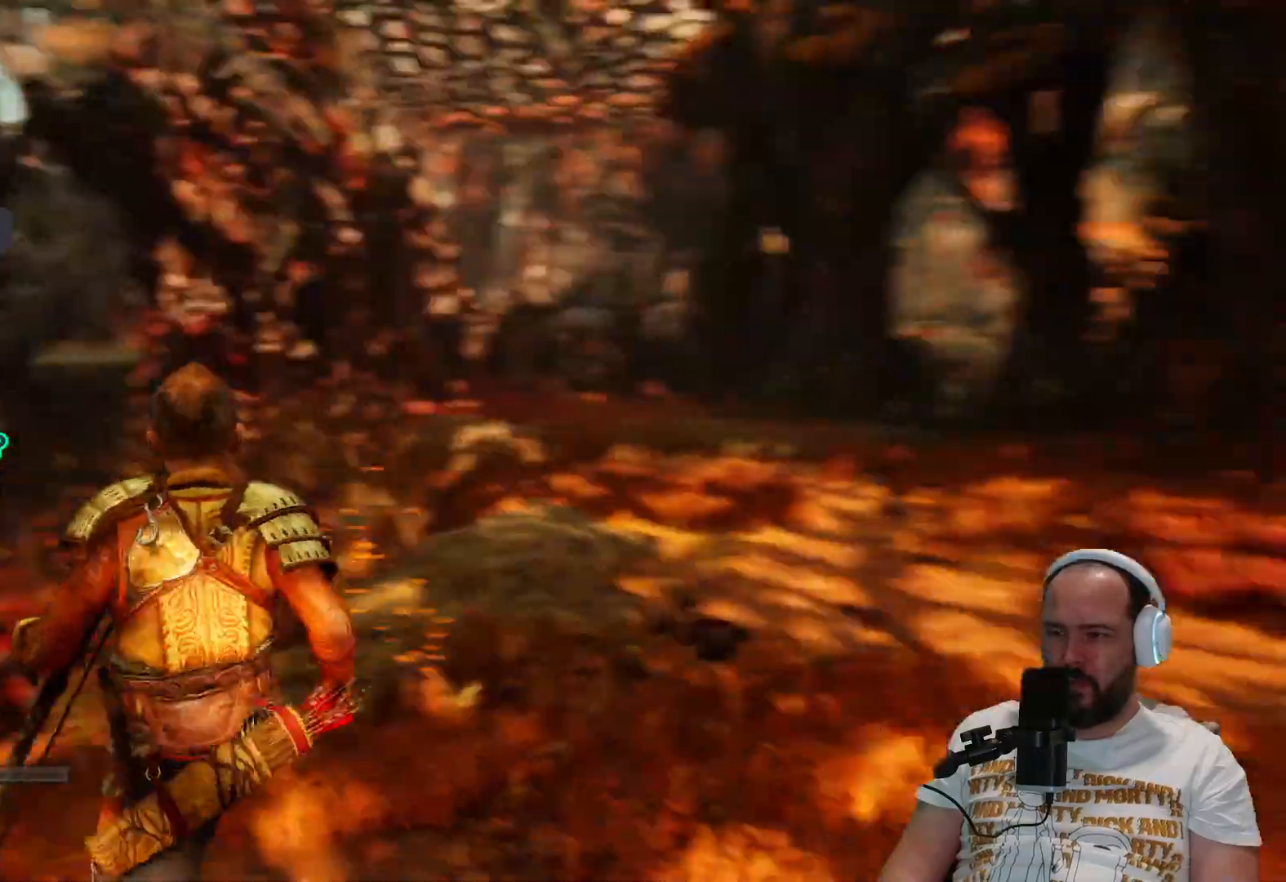
{"buttons": [], "left_stick": "up-right", "right_stick": "center"}
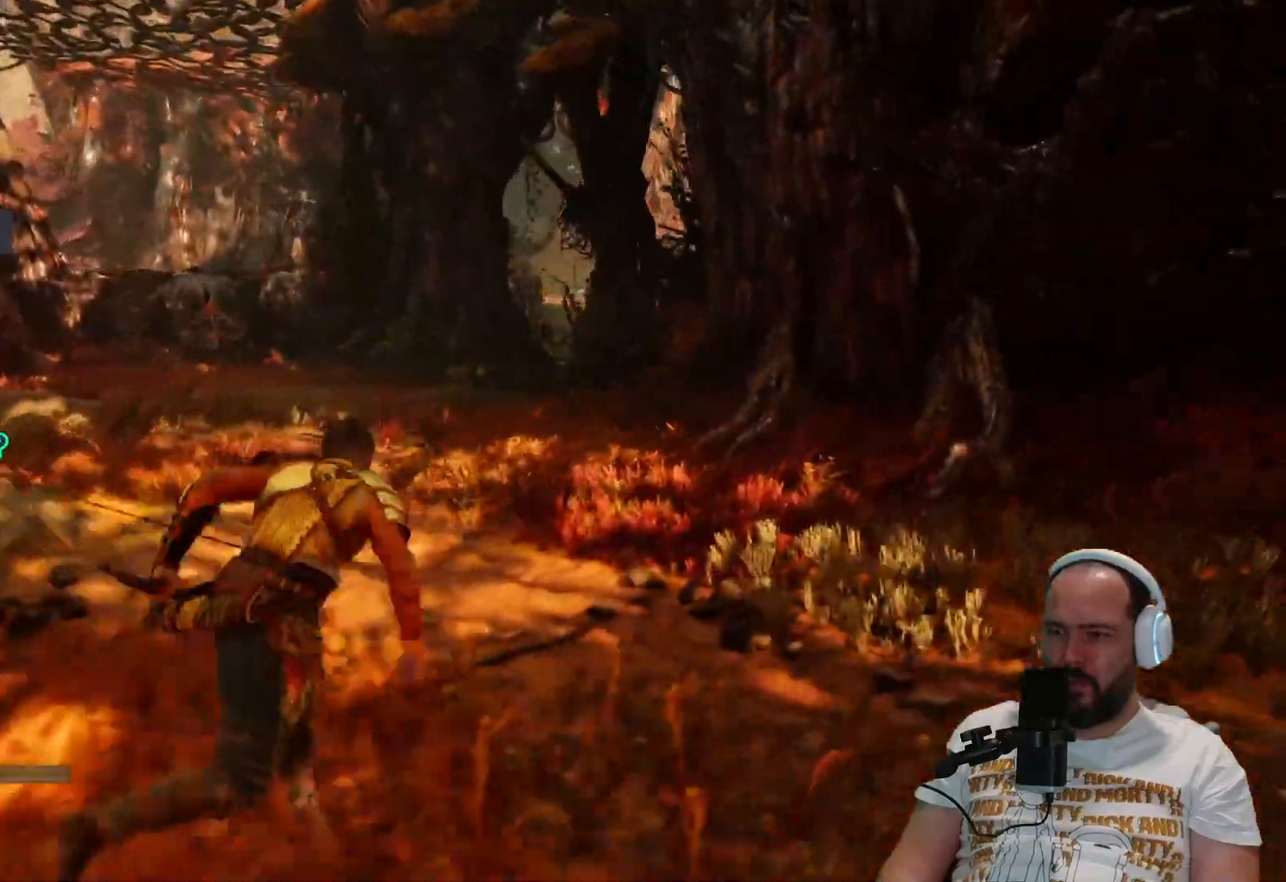
{"buttons": [], "left_stick": "up-right", "right_stick": "up-left", "events": [[83, "right_stick", "left"], [317, "right_stick", "up-left"]]}
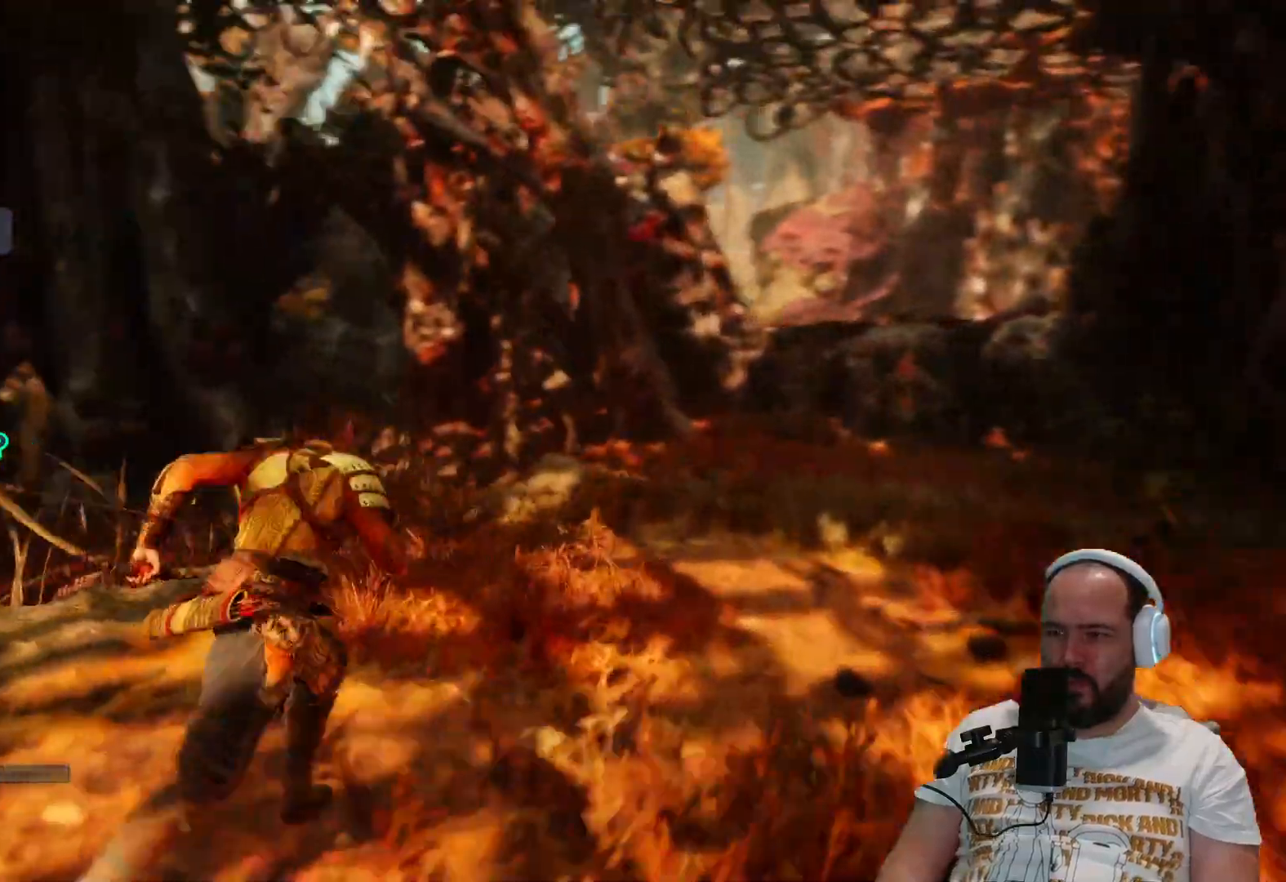
{"buttons": [], "left_stick": "up-right", "right_stick": "left", "events": [[350, "right_stick", "left"]]}
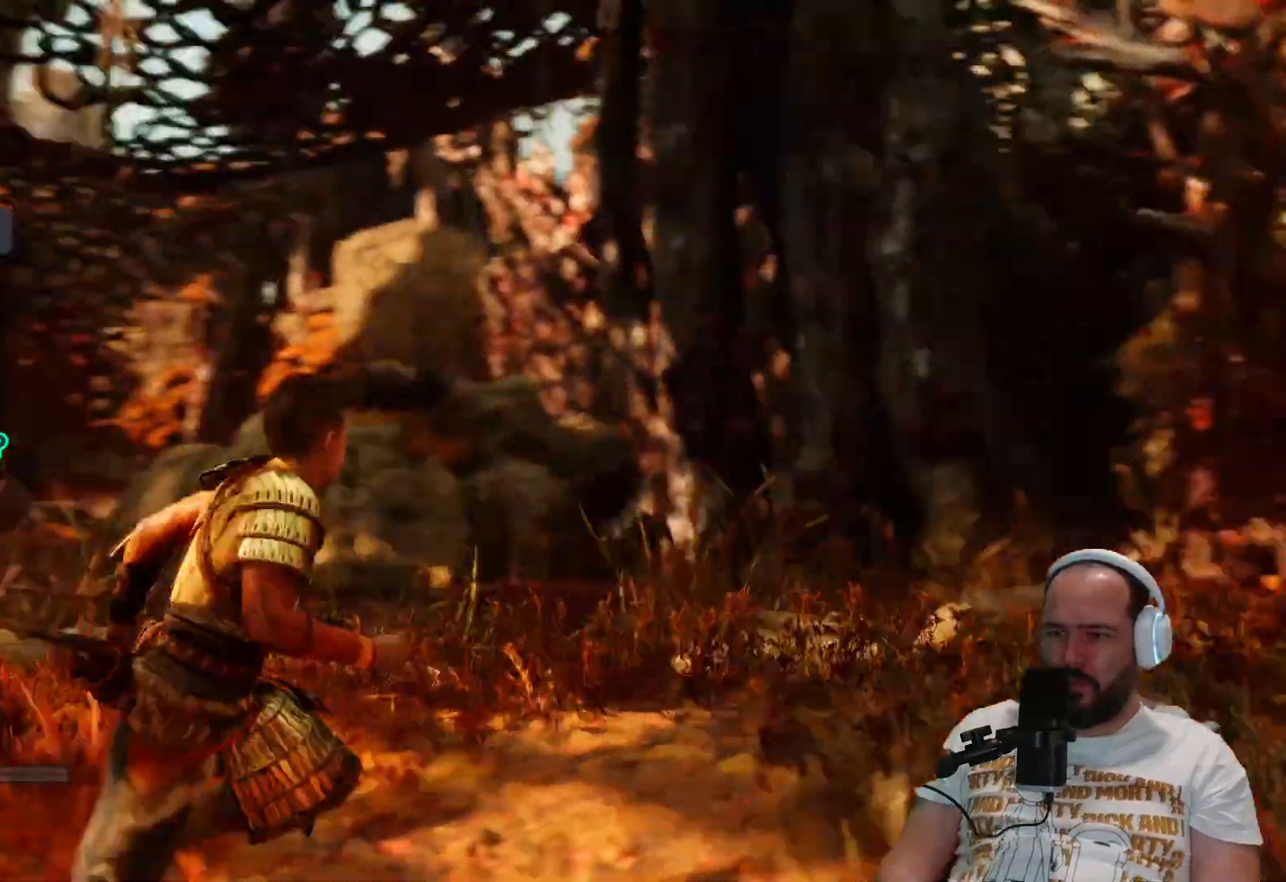
{"buttons": [], "left_stick": "right", "right_stick": "up-left", "events": [[133, "left_stick", "right"], [200, "right_stick", "center"], [467, "right_stick", "up-left"]]}
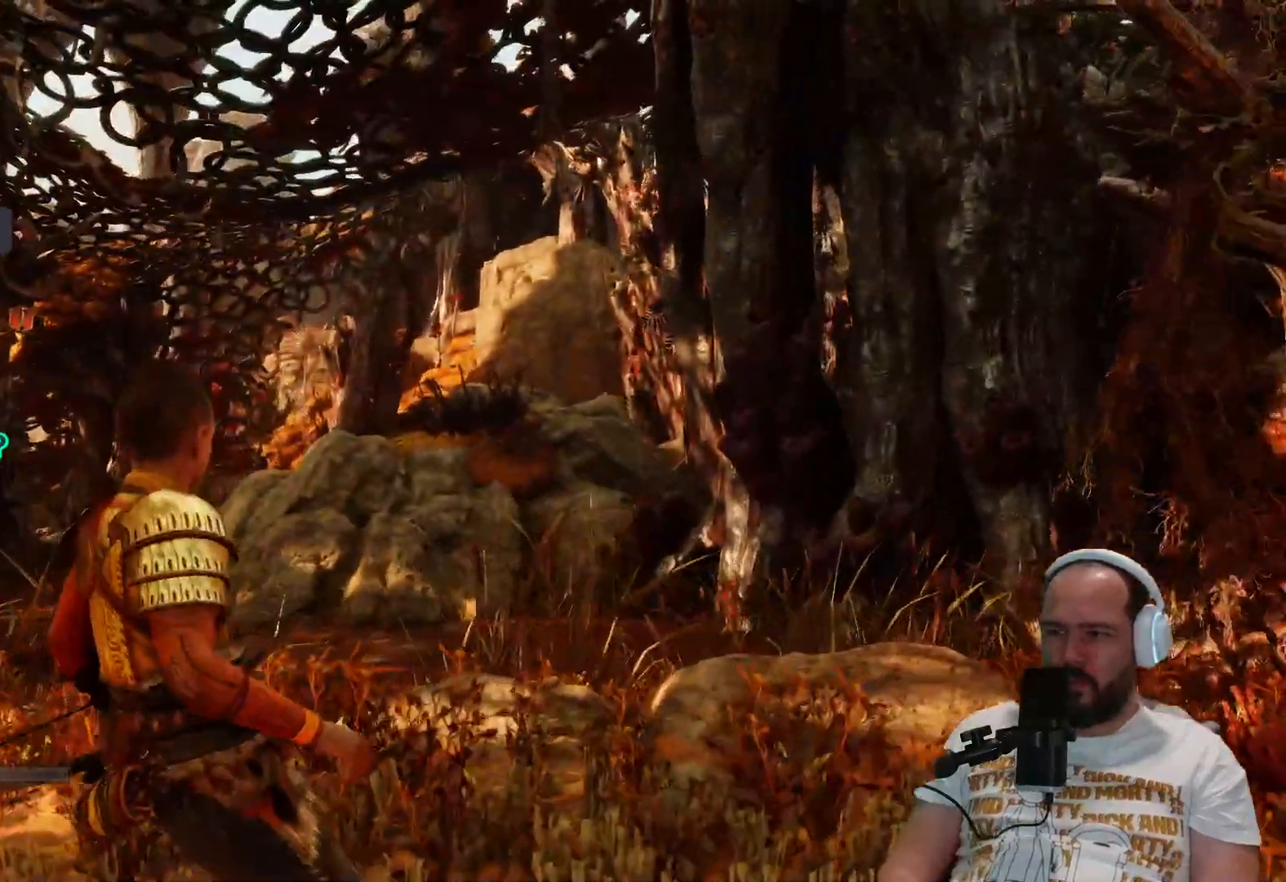
{"buttons": [], "left_stick": "center", "right_stick": "center", "events": [[267, "right_stick", "center"], [300, "left_stick", "center"]]}
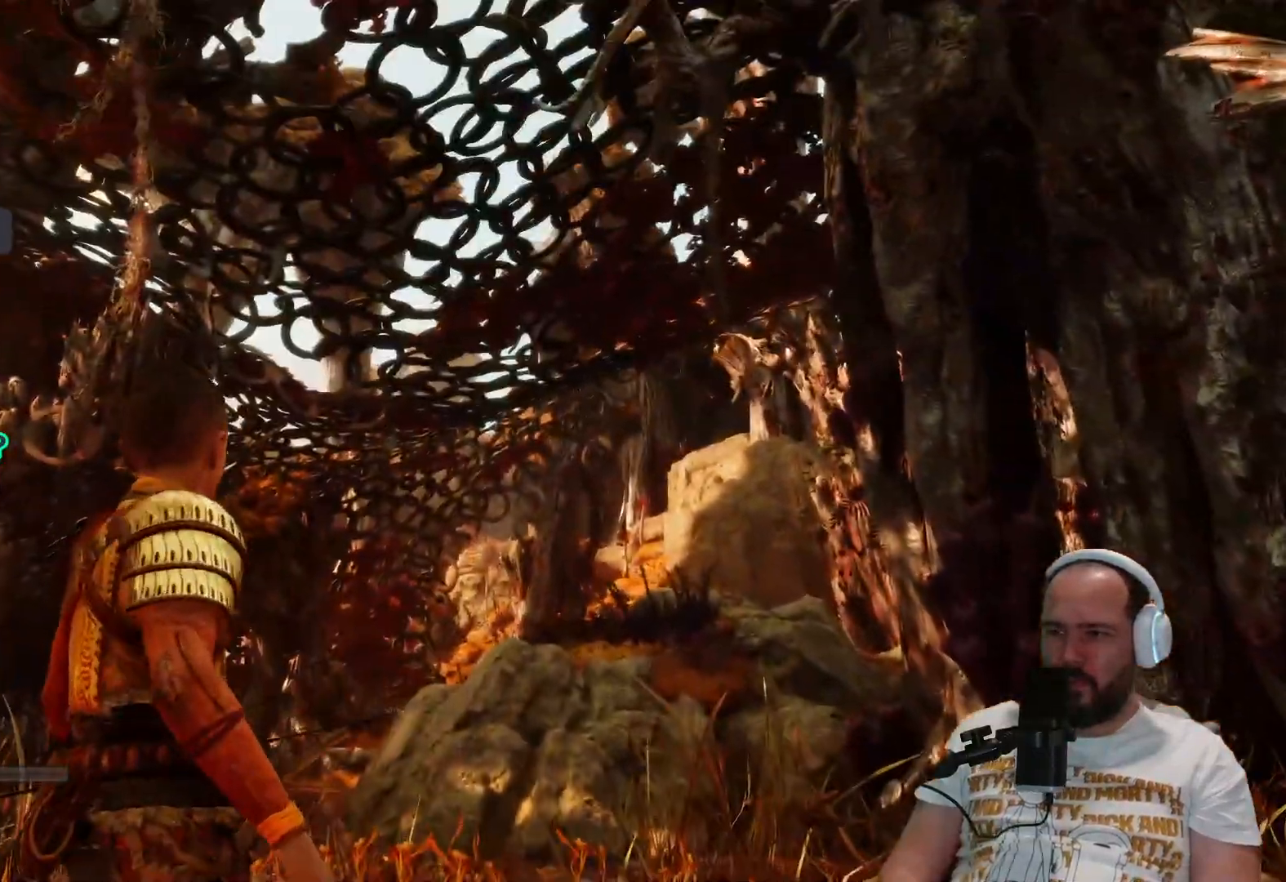
{"buttons": ["L3"], "left_stick": "up-left", "right_stick": "down", "events": [[100, "right_stick", "down"], [167, "left_stick", "up-left"], [400, "L3", "down"]]}
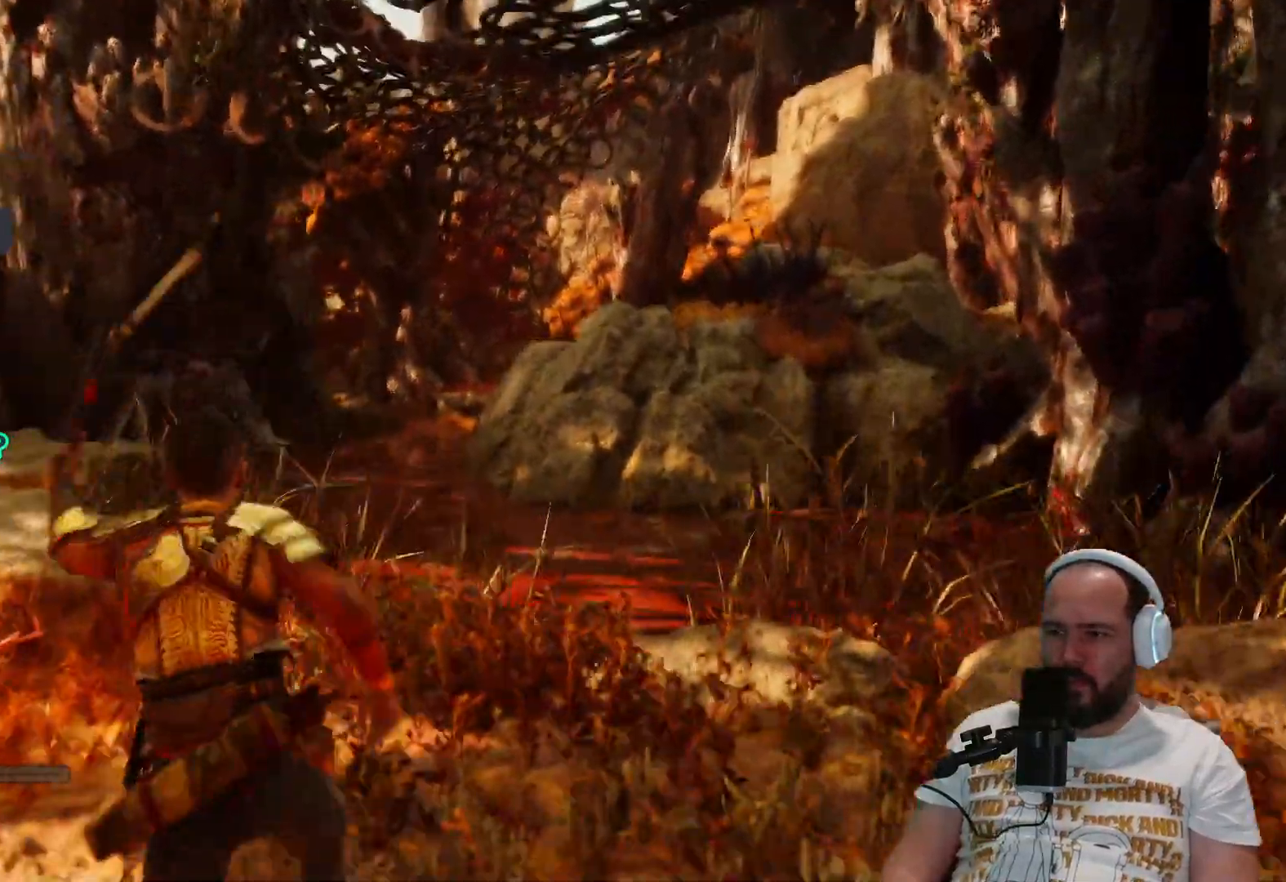
{"buttons": ["L1"], "left_stick": "up-left", "right_stick": "center", "events": [[33, "L3", "up"], [433, "right_stick", "center"], [500, "L1", "down"]]}
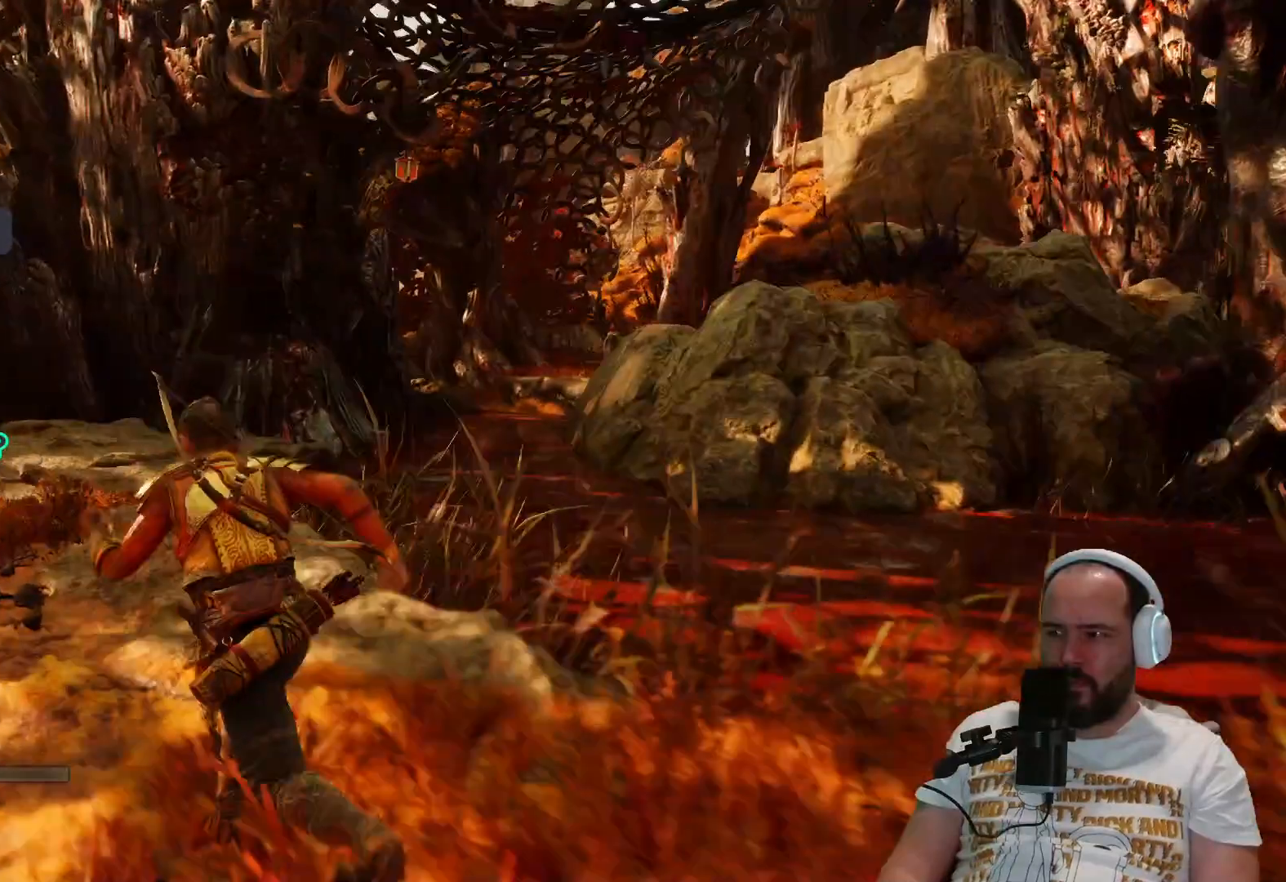
{"buttons": ["L2", "R2"], "left_stick": "up-left", "right_stick": "right", "events": [[83, "right_stick", "right"], [100, "L1", "up"], [350, "L2", "down"], [467, "R2", "down"]]}
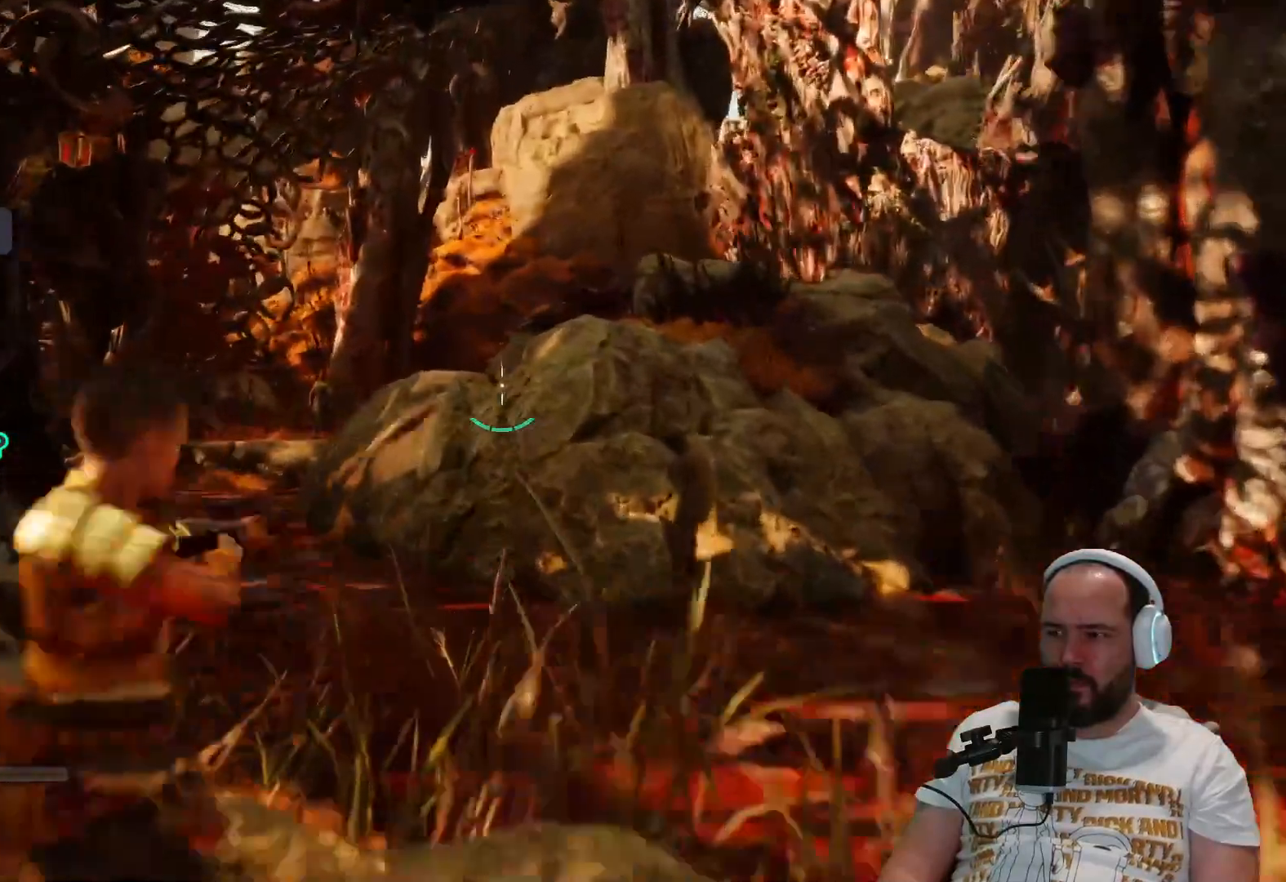
{"buttons": ["L2", "R2"], "left_stick": "up-left", "right_stick": "center", "events": [[100, "right_stick", "left"], [400, "right_stick", "center"]]}
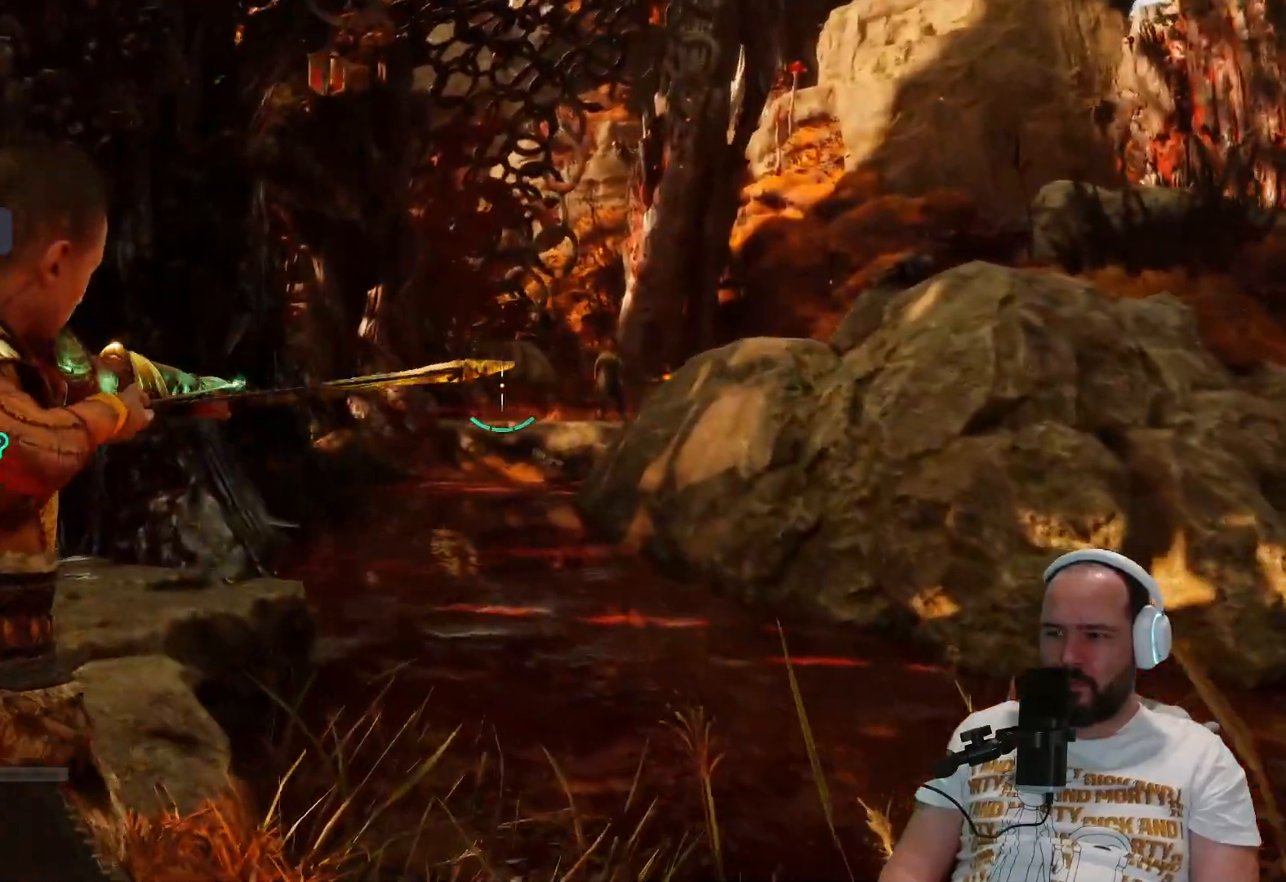
{"buttons": ["L2", "R2"], "left_stick": "up-left", "right_stick": "center", "events": [[133, "right_stick", "right"], [333, "right_stick", "center"]]}
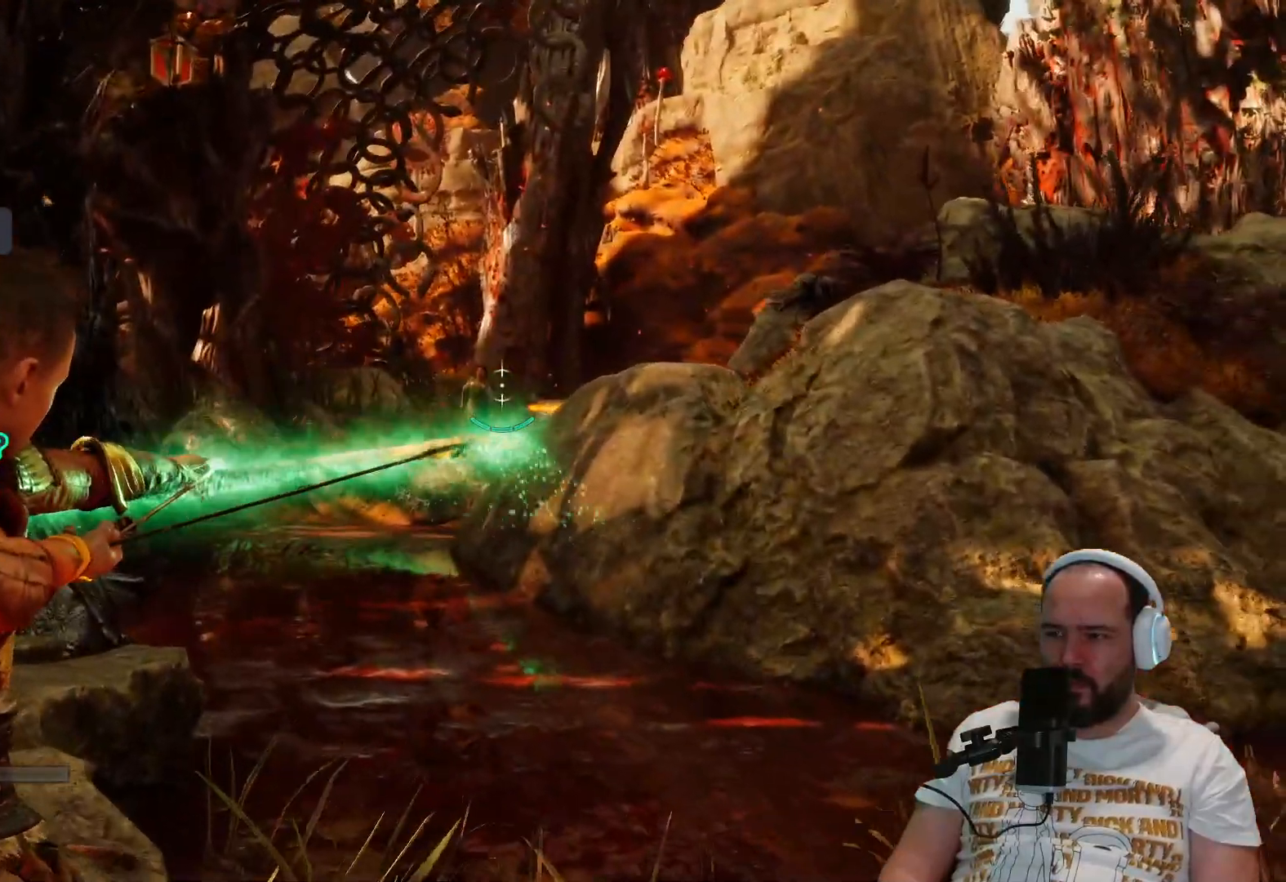
{"buttons": ["L2", "R2"], "left_stick": "up-left", "right_stick": "center", "events": []}
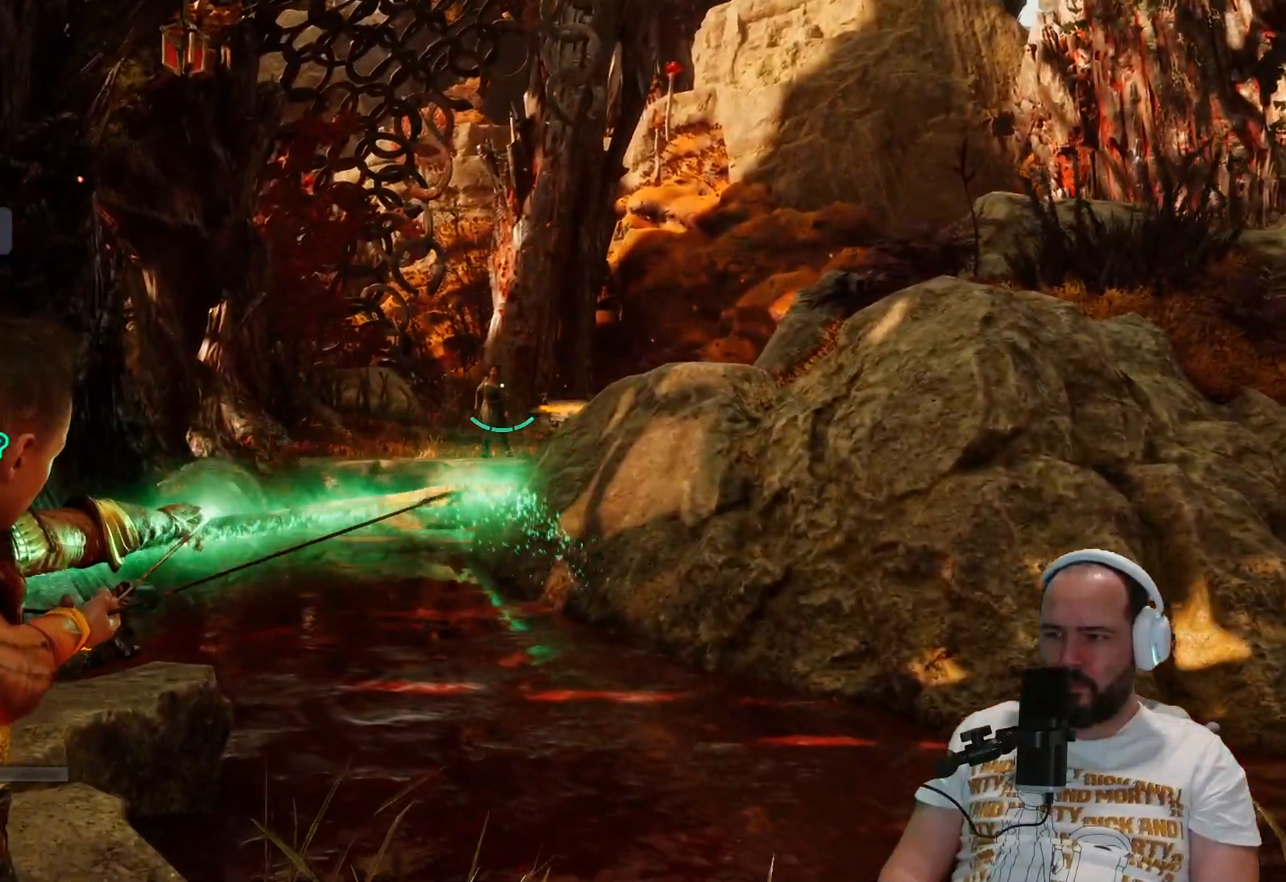
{"buttons": ["L2"], "left_stick": "center", "right_stick": "center", "events": [[200, "left_stick", "center"], [267, "R2", "up"]]}
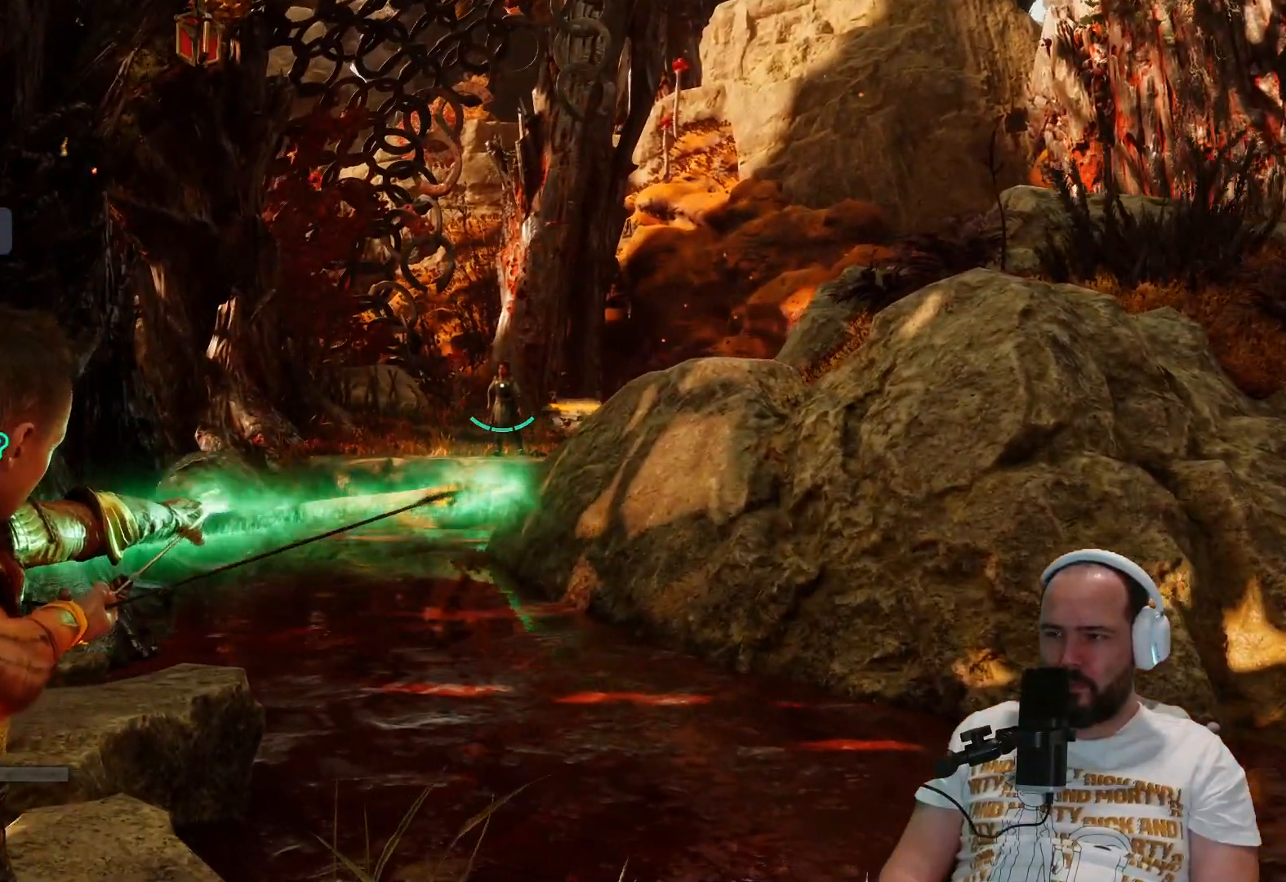
{"buttons": ["L2"], "left_stick": "center", "right_stick": "center", "events": [[233, "right_stick", "down"], [383, "right_stick", "center"]]}
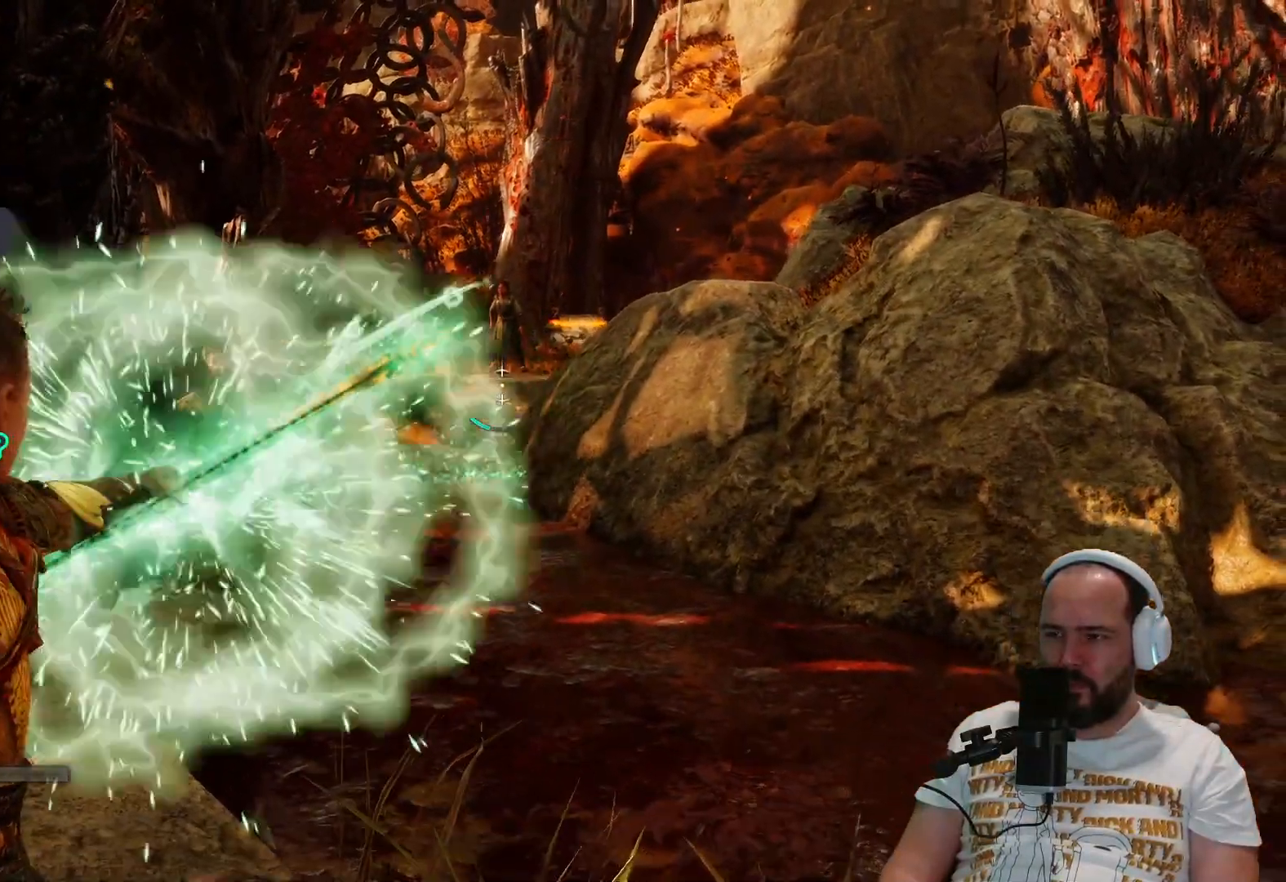
{"buttons": ["L2"], "left_stick": "center", "right_stick": "center", "events": []}
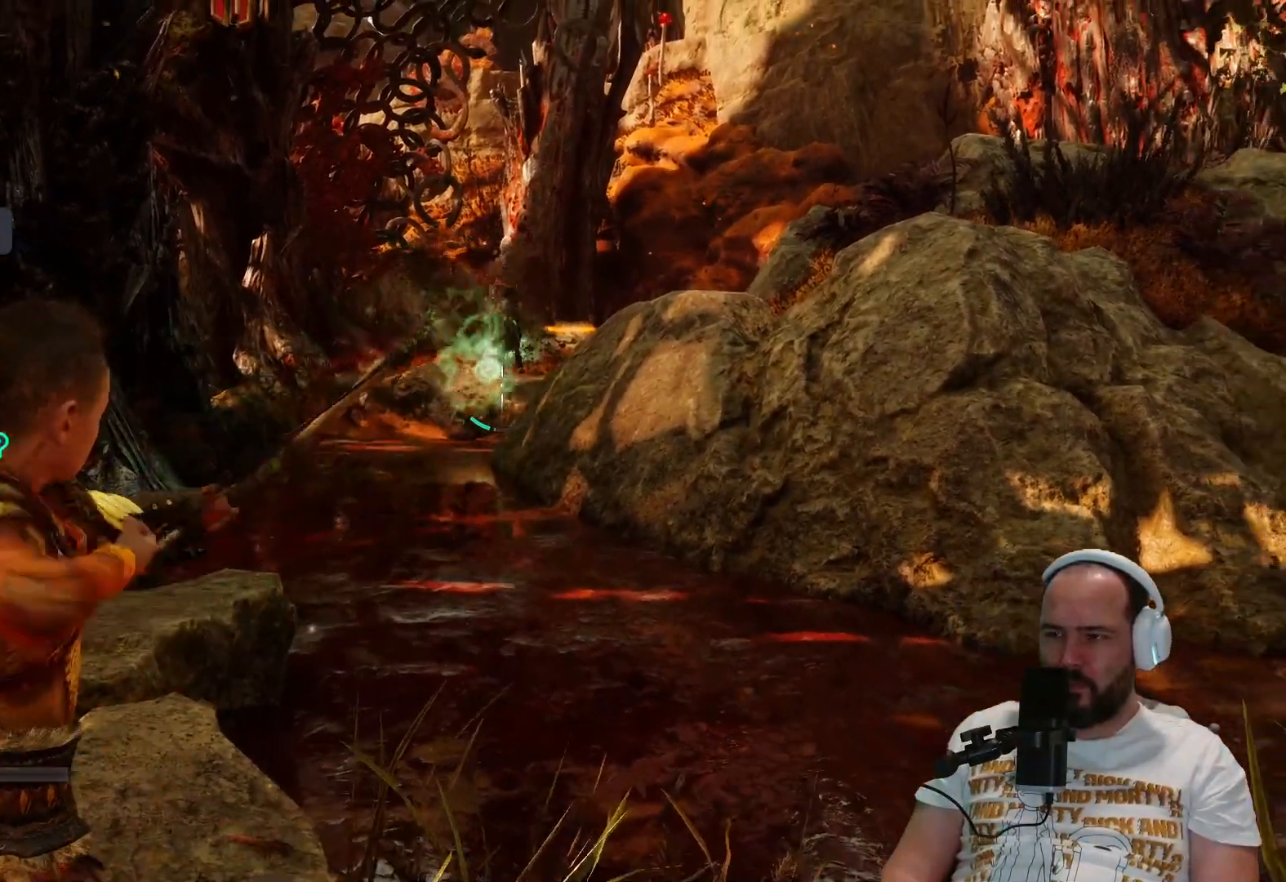
{"buttons": ["L2"], "left_stick": "center", "right_stick": "center", "events": []}
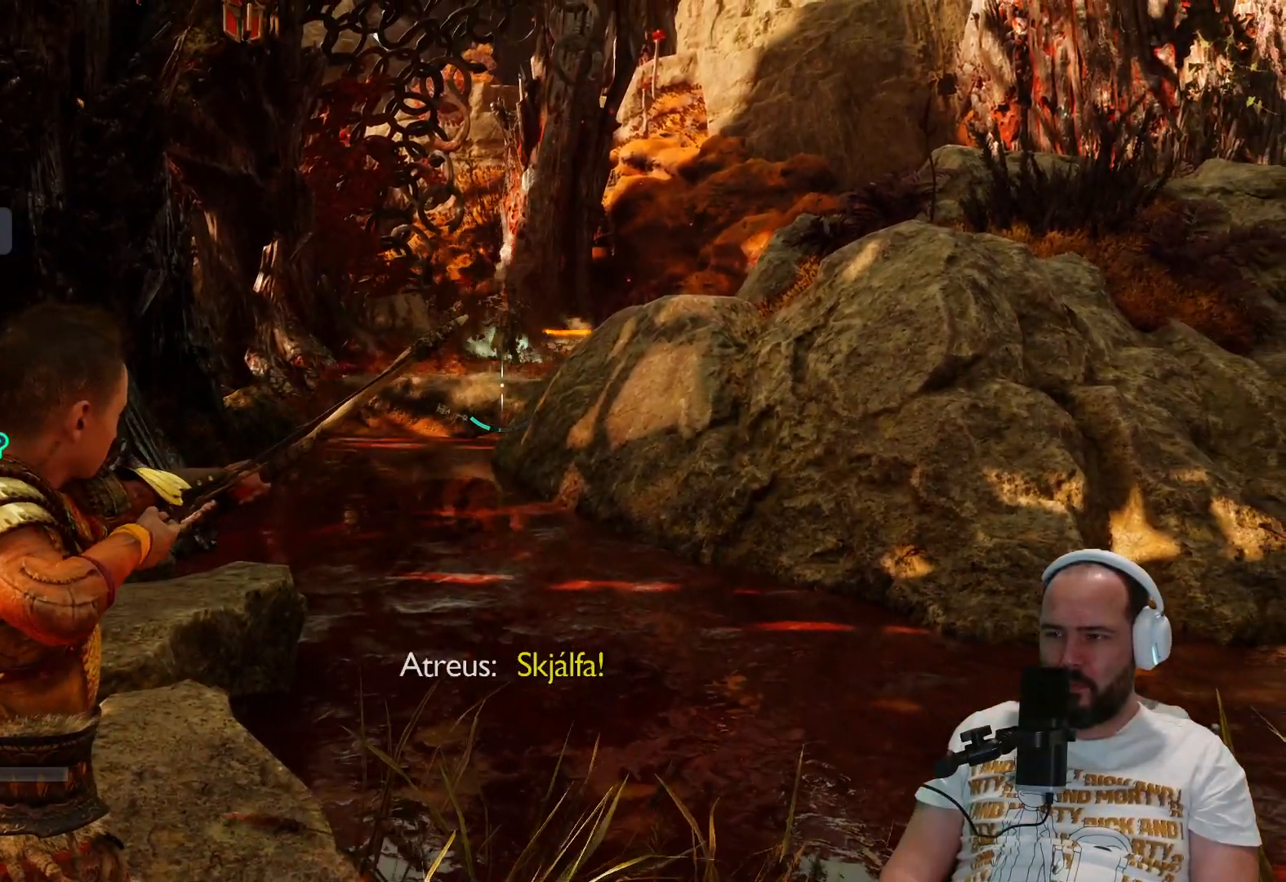
{"buttons": [], "left_stick": "center", "right_stick": "center", "events": [[83, "L2", "up"]]}
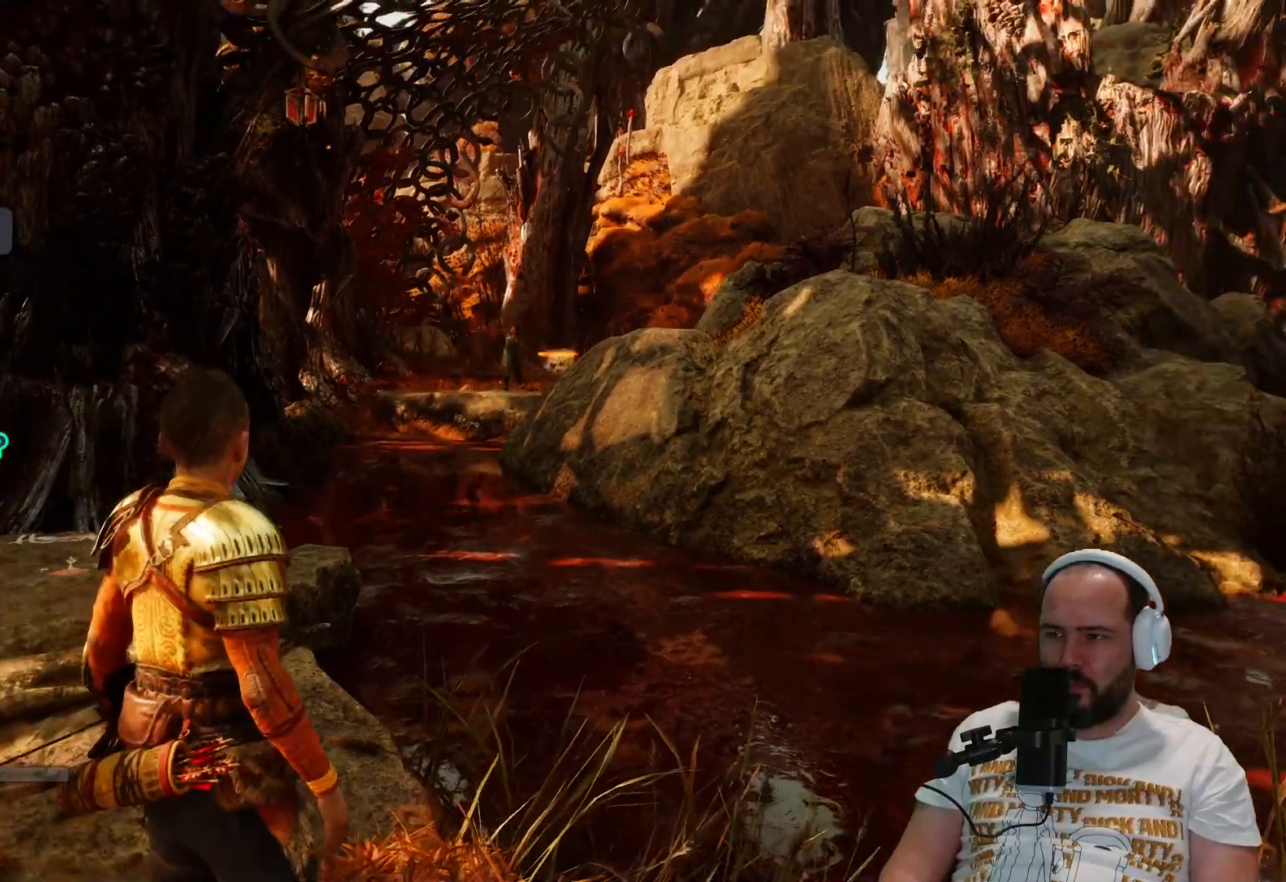
{"buttons": [], "left_stick": "center", "right_stick": "center", "events": []}
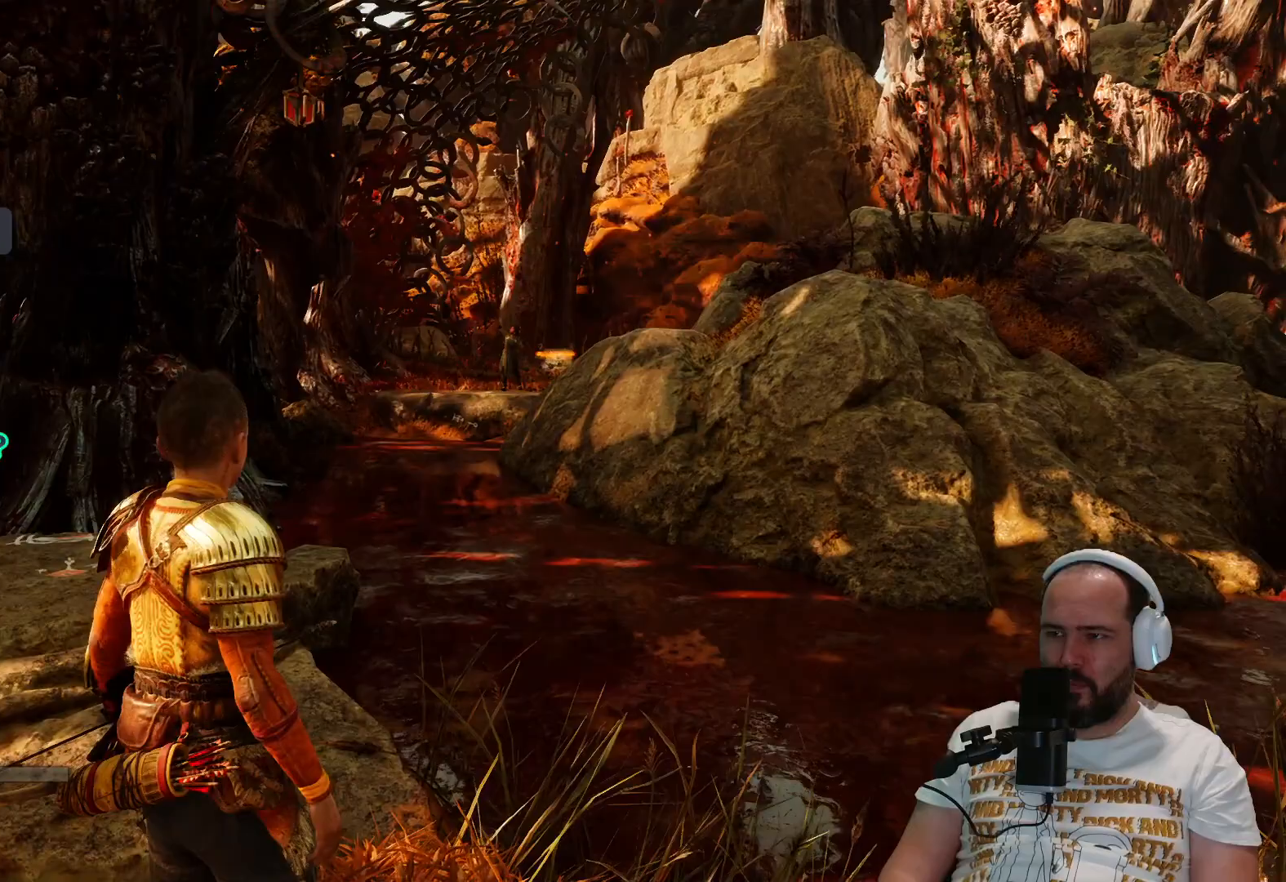
{"buttons": [], "left_stick": "center", "right_stick": "center", "events": [[33, "right_stick", "up"], [483, "right_stick", "center"]]}
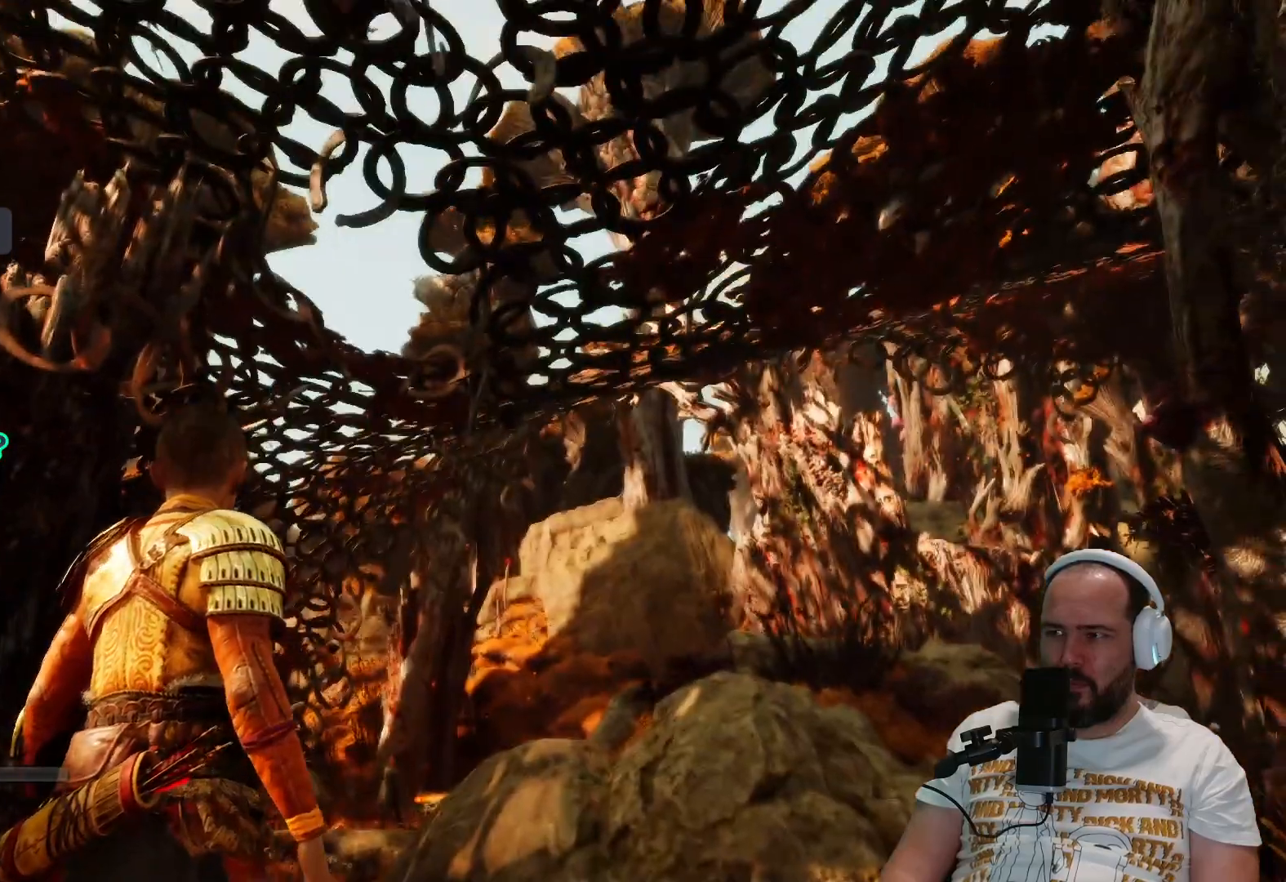
{"buttons": ["L2", "R2"], "left_stick": "center", "right_stick": "down-right", "events": [[167, "right_stick", "down"], [350, "L2", "down"], [350, "right_stick", "down-right"], [417, "R2", "down"]]}
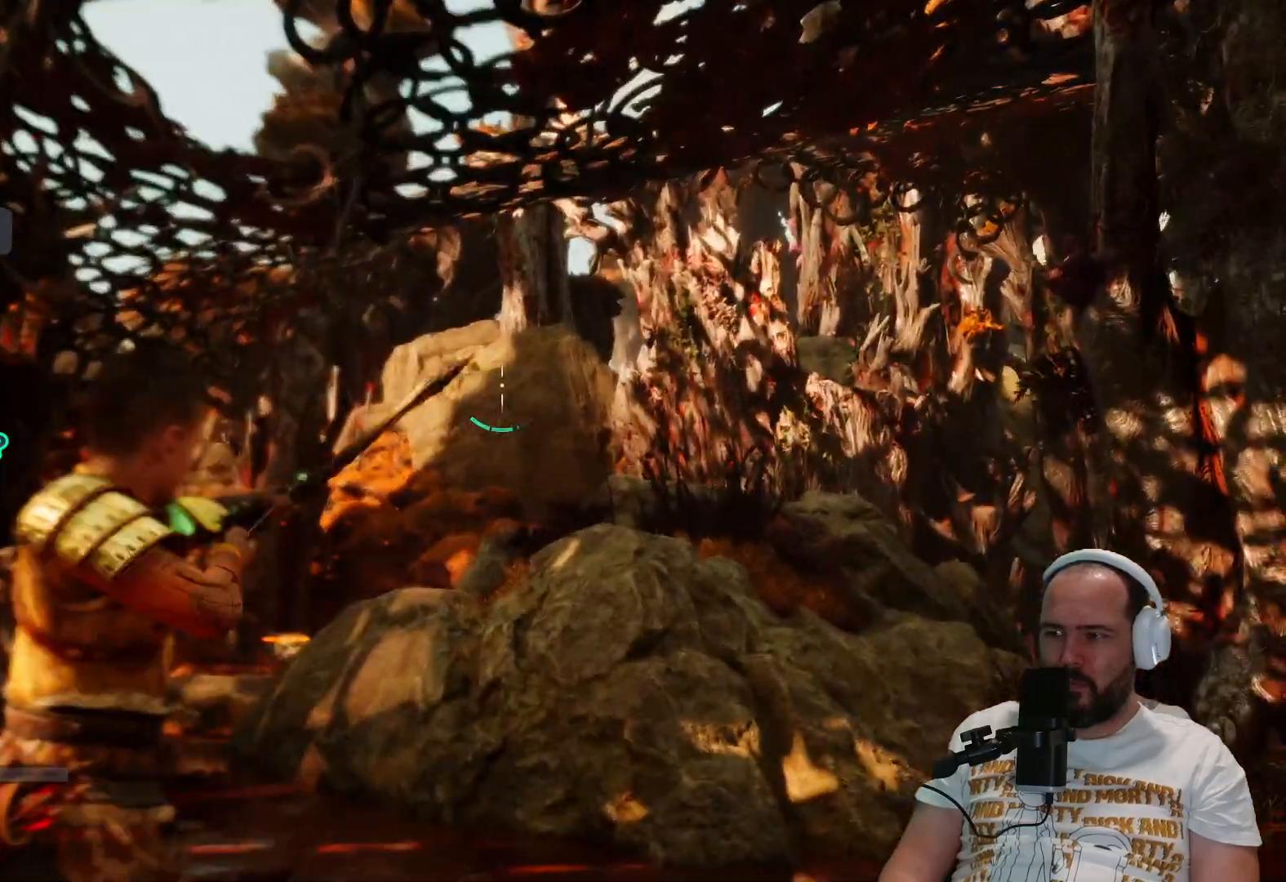
{"buttons": ["L2", "R2"], "left_stick": "center", "right_stick": "center", "events": [[367, "right_stick", "center"]]}
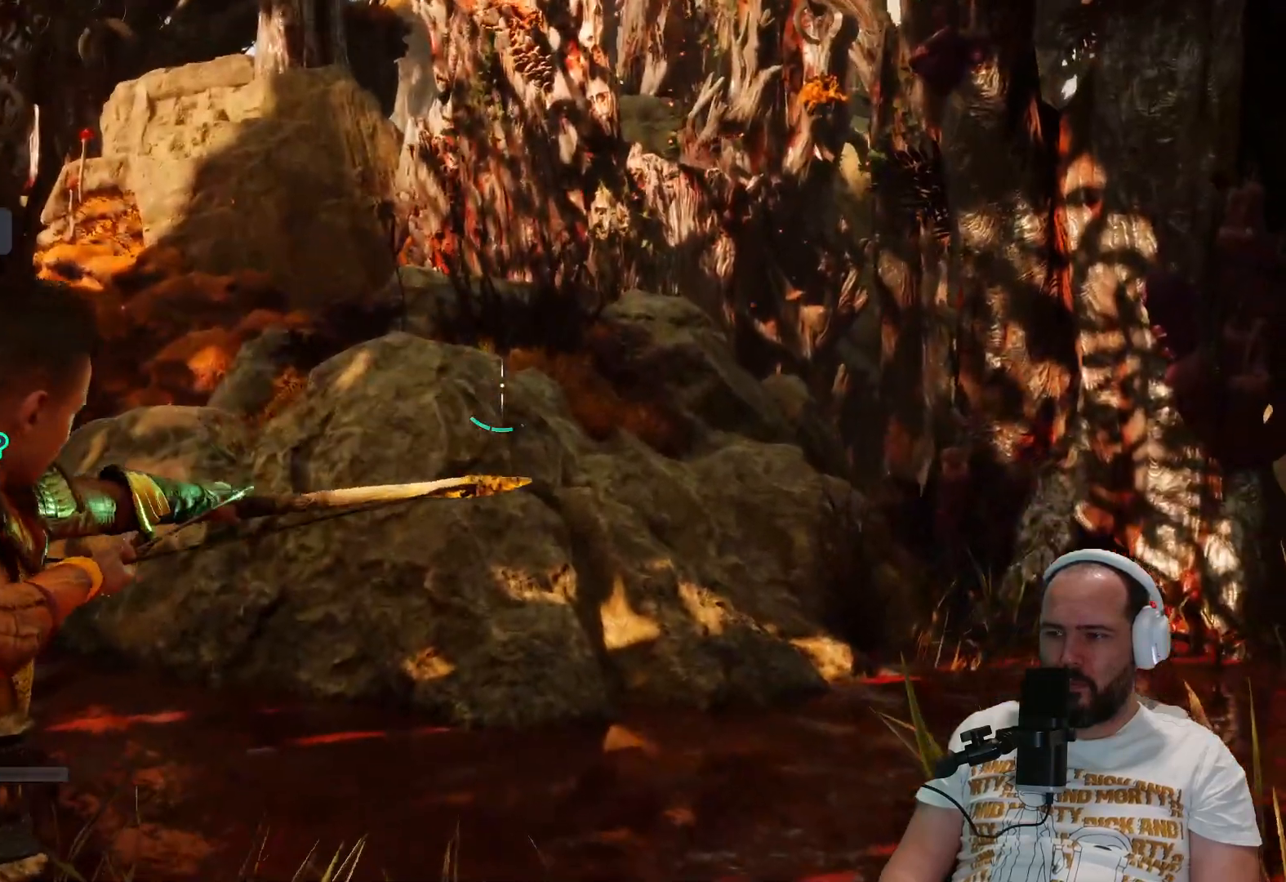
{"buttons": ["L2", "R2"], "left_stick": "center", "right_stick": "center", "events": [[117, "right_stick", "down"], [500, "right_stick", "center"]]}
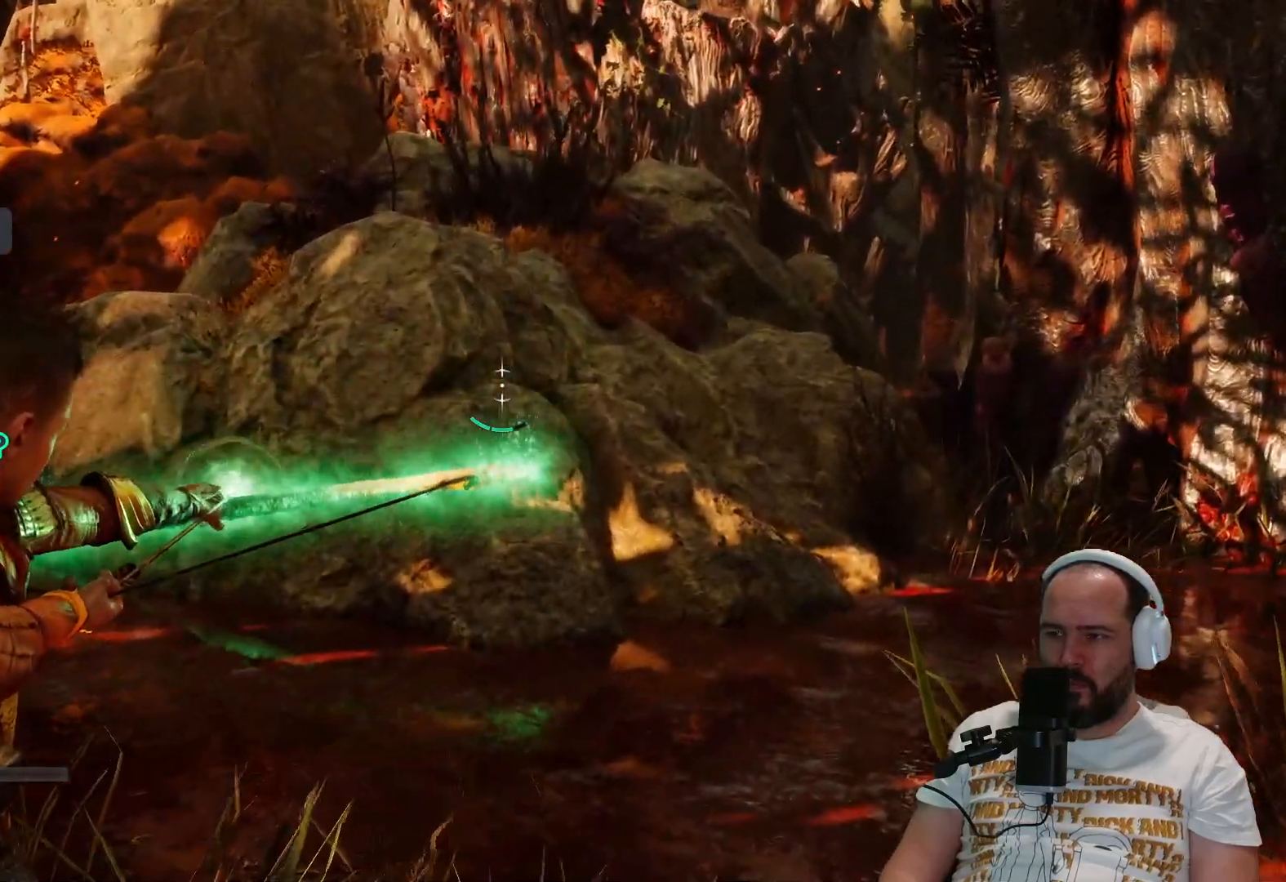
{"buttons": [], "left_stick": "center", "right_stick": "center", "events": [[250, "R2", "up"], [333, "L2", "up"]]}
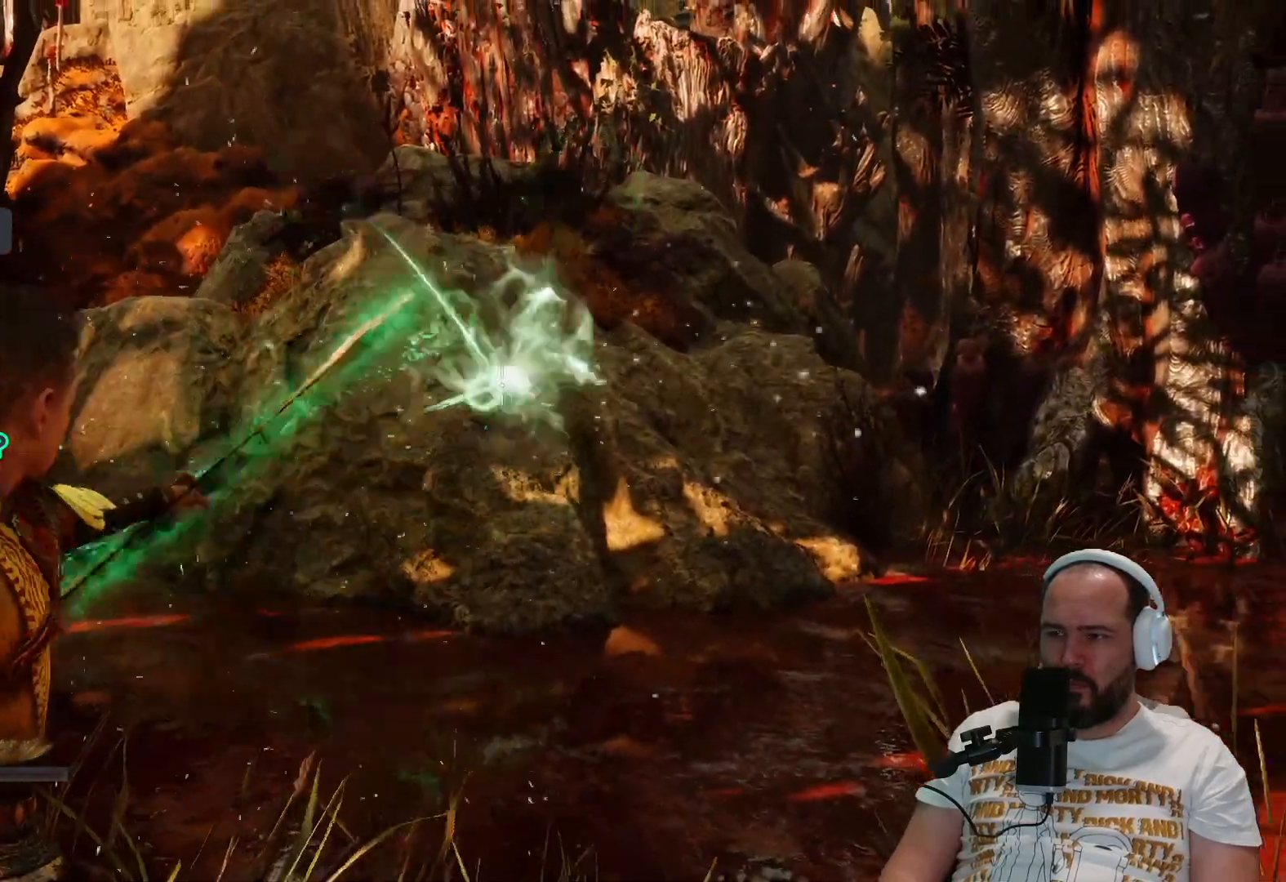
{"buttons": [], "left_stick": "center", "right_stick": "center", "events": []}
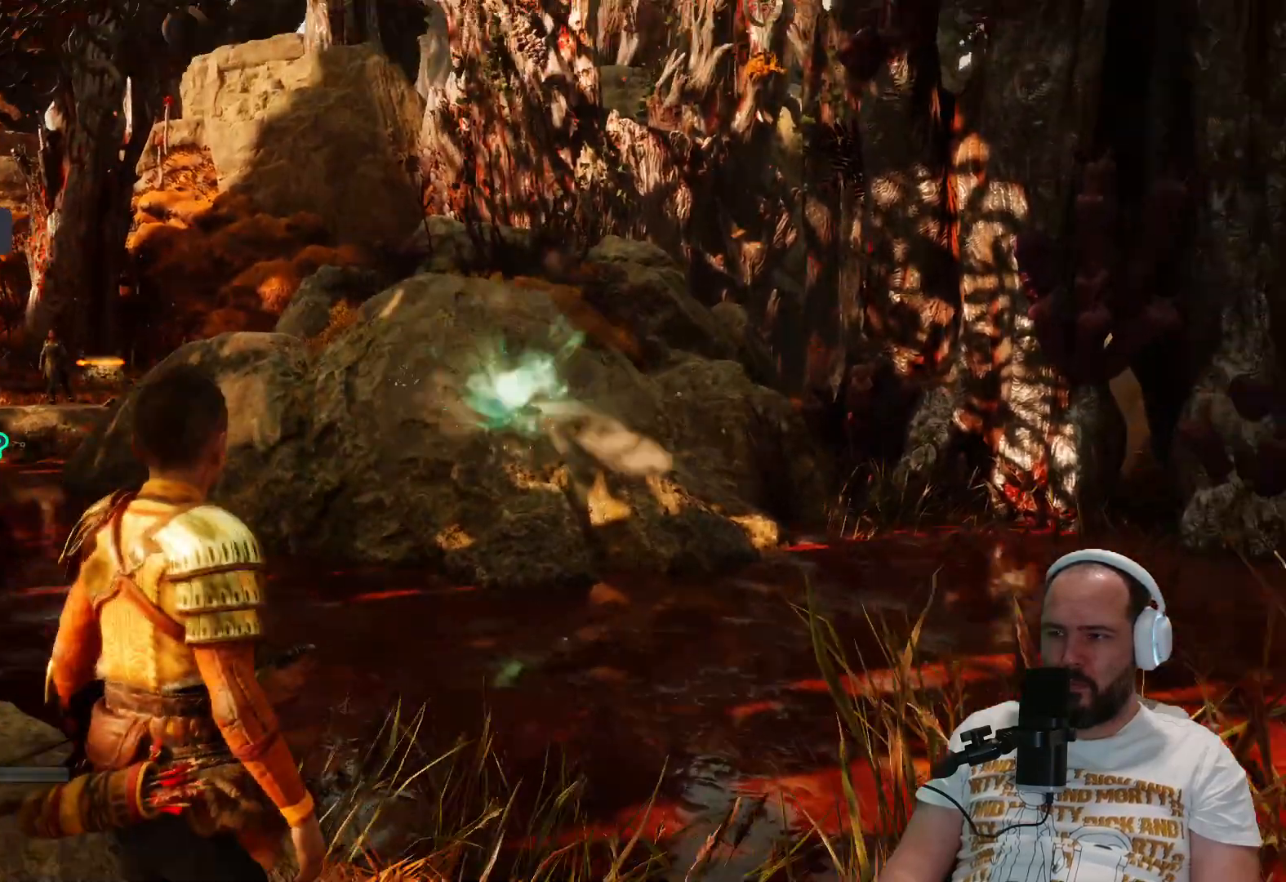
{"buttons": [], "left_stick": "center", "right_stick": "up", "events": [[483, "right_stick", "up"]]}